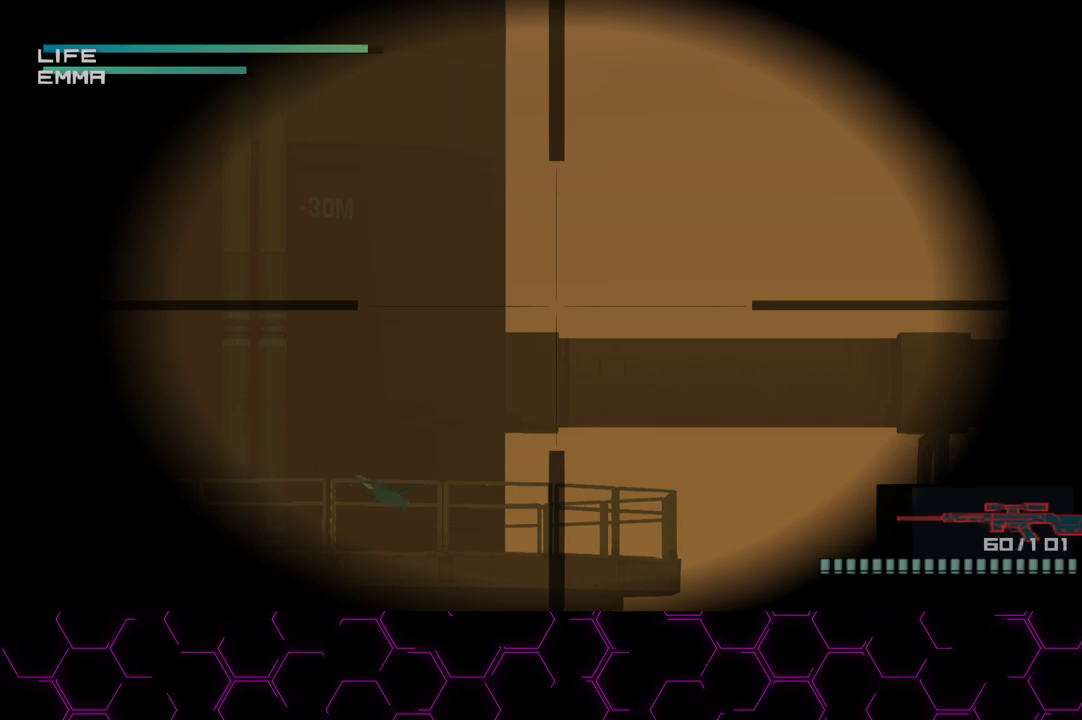
Gameplay with a controller (PlayStation layout); each line is a JSON object with the inputs held at the frame after it. "events" lists button and stick changes between this image and that frame as [ms after this image, input, new state], when the widget could be followed in between.
{"buttons": [], "left_stick": "center", "right_stick": "down-right", "events": [[367, "right_stick", "up-right"], [500, "right_stick", "down-right"]]}
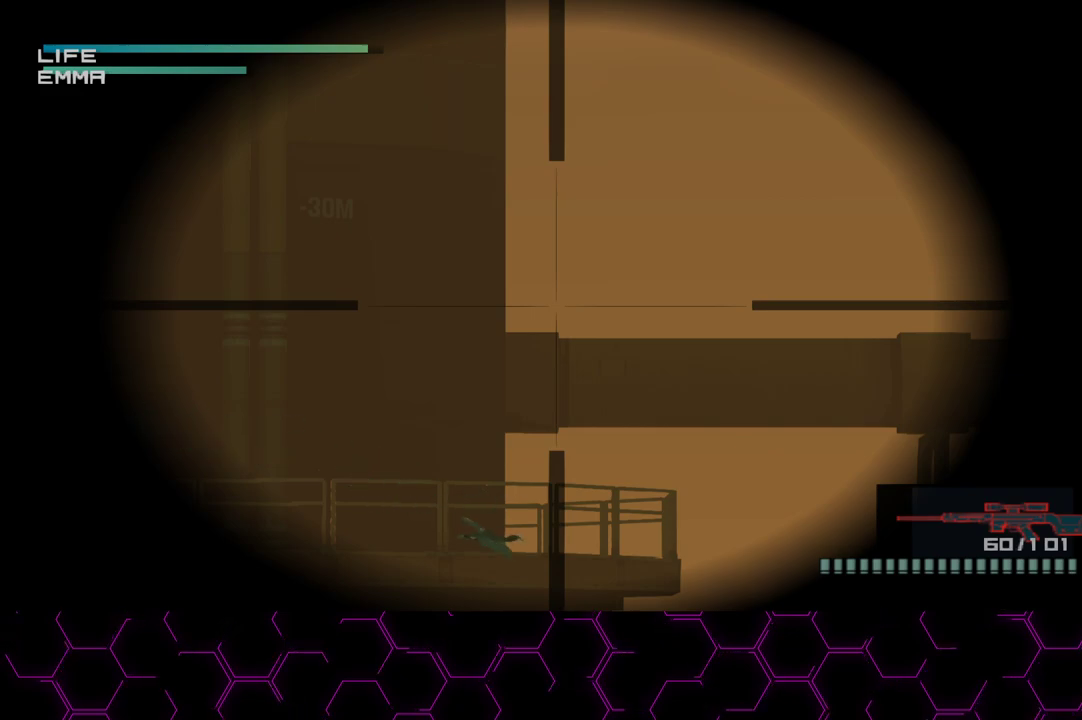
{"buttons": [], "left_stick": "center", "right_stick": "up-left", "events": [[100, "right_stick", "down-left"], [183, "right_stick", "up-left"], [267, "right_stick", "up-right"], [333, "right_stick", "down-right"], [400, "right_stick", "down-left"], [483, "right_stick", "up-left"]]}
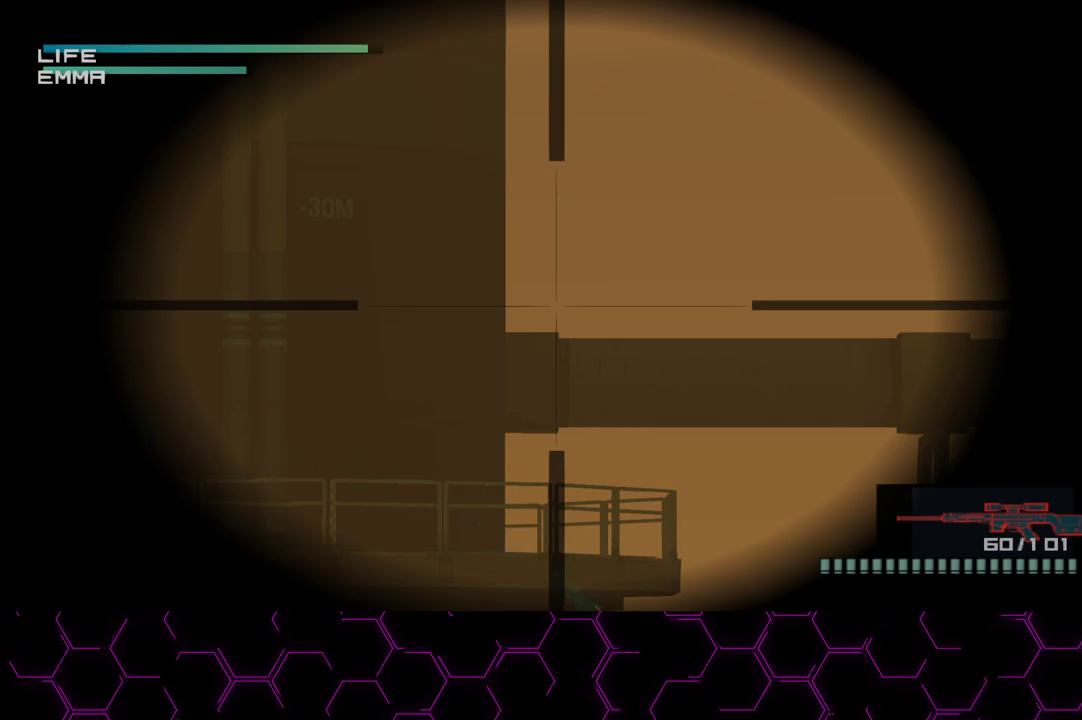
{"buttons": [], "left_stick": "center", "right_stick": "down-left", "events": [[33, "right_stick", "up-right"], [117, "right_stick", "down-right"], [217, "right_stick", "down-left"], [300, "right_stick", "up-left"], [367, "right_stick", "up-right"], [417, "right_stick", "down-right"], [500, "right_stick", "down-left"]]}
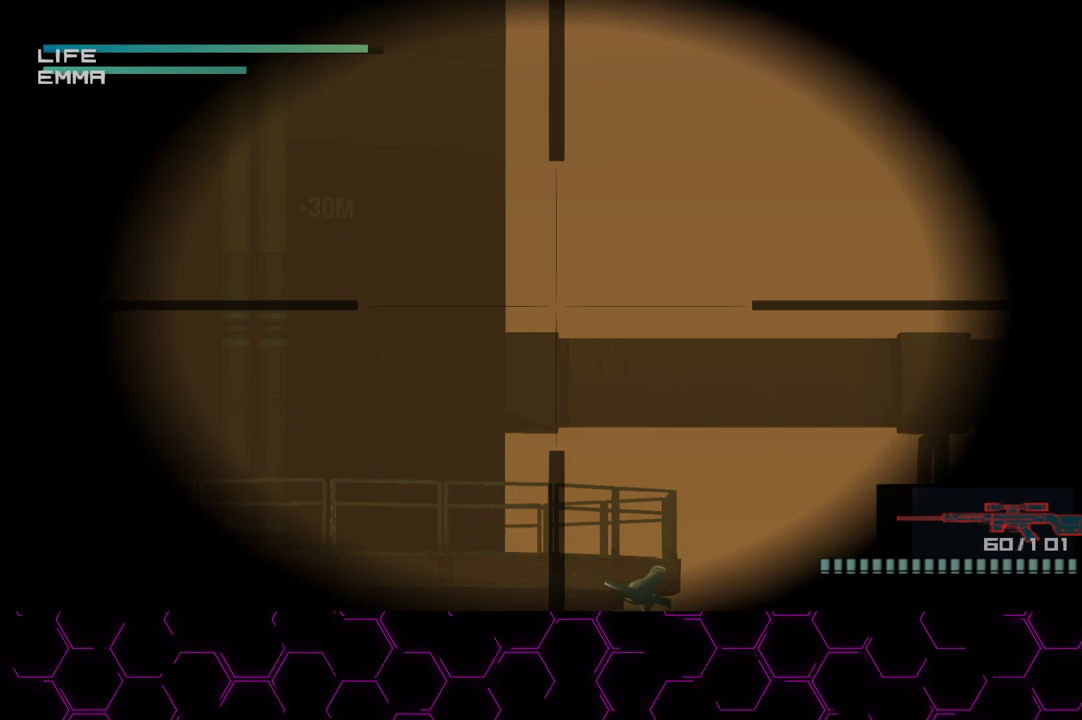
{"buttons": [], "left_stick": "center", "right_stick": "right", "events": [[100, "right_stick", "up-left"], [150, "right_stick", "up-right"], [200, "right_stick", "down-right"], [300, "right_stick", "down-left"], [417, "right_stick", "up"], [500, "right_stick", "right"]]}
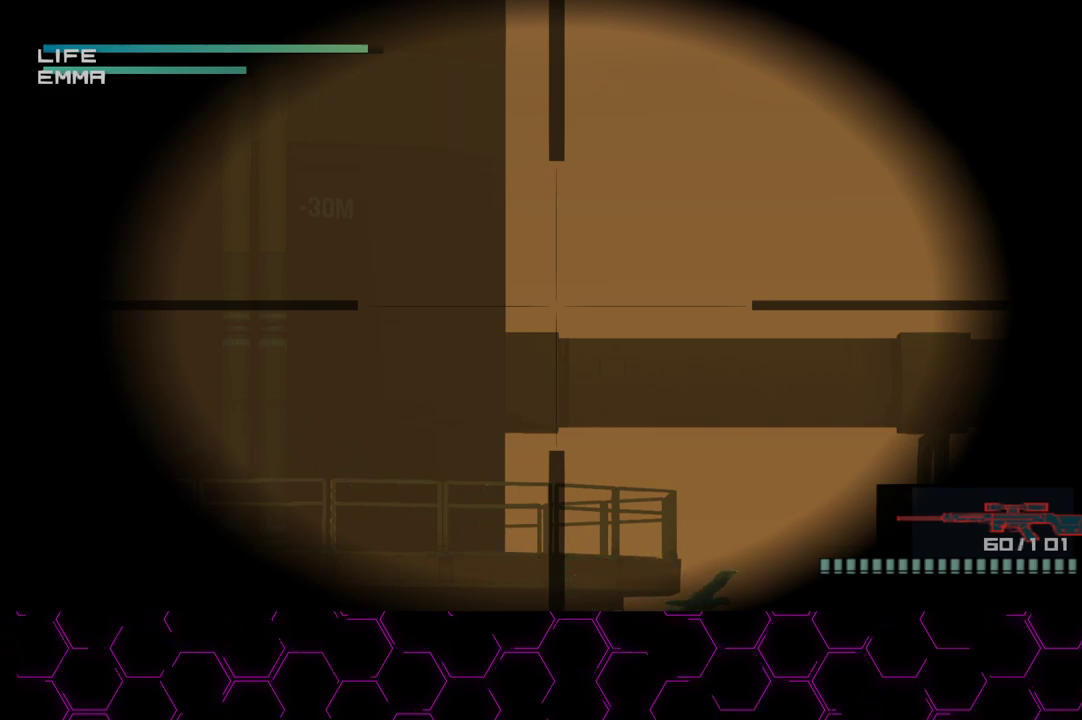
{"buttons": [], "left_stick": "center", "right_stick": "center", "events": [[67, "right_stick", "down"], [133, "right_stick", "left"], [183, "right_stick", "up"], [267, "right_stick", "center"], [433, "right_stick", "right"], [483, "right_stick", "center"]]}
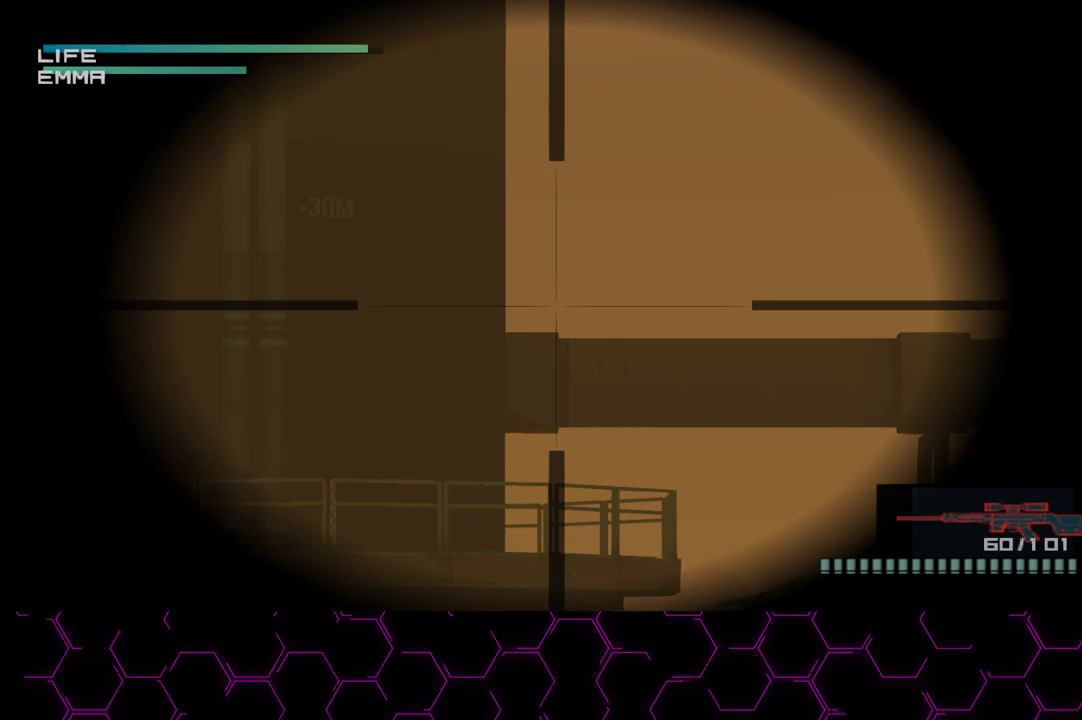
{"buttons": [], "left_stick": "center", "right_stick": "center", "events": []}
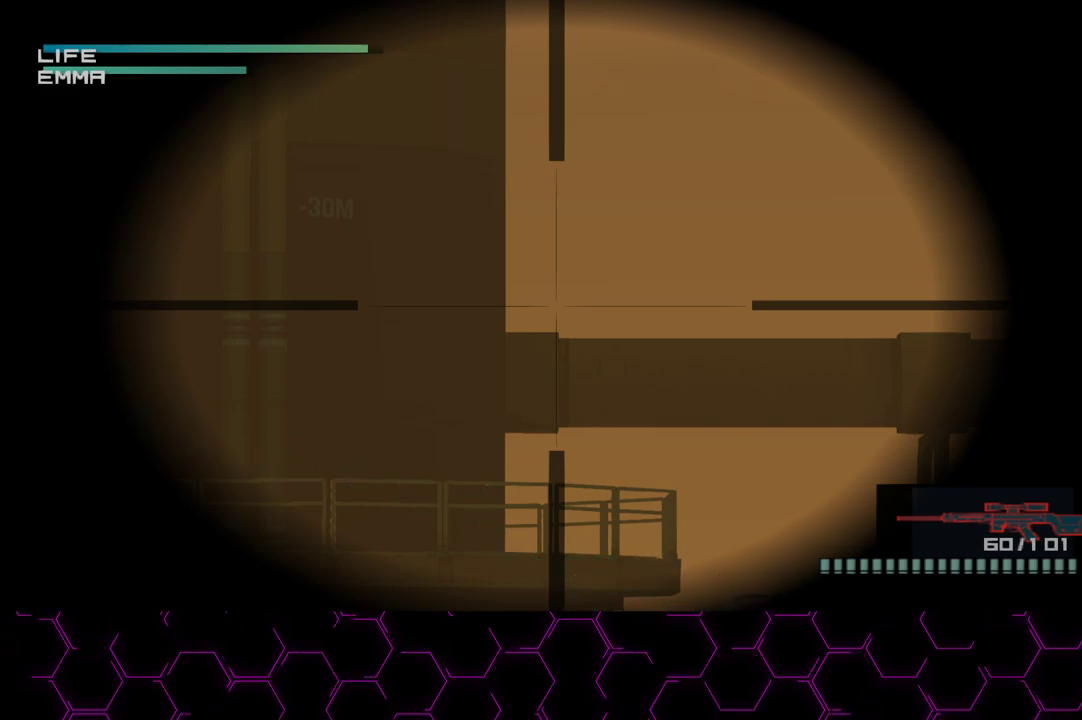
{"buttons": [], "left_stick": "center", "right_stick": "center", "events": []}
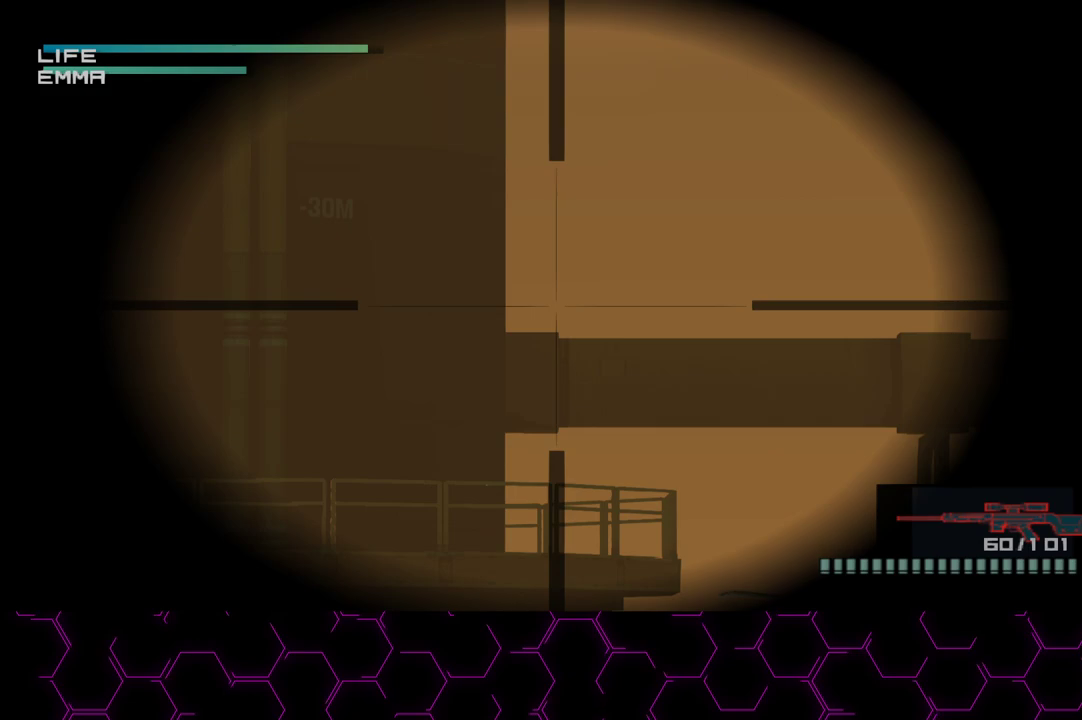
{"buttons": [], "left_stick": "center", "right_stick": "center", "events": []}
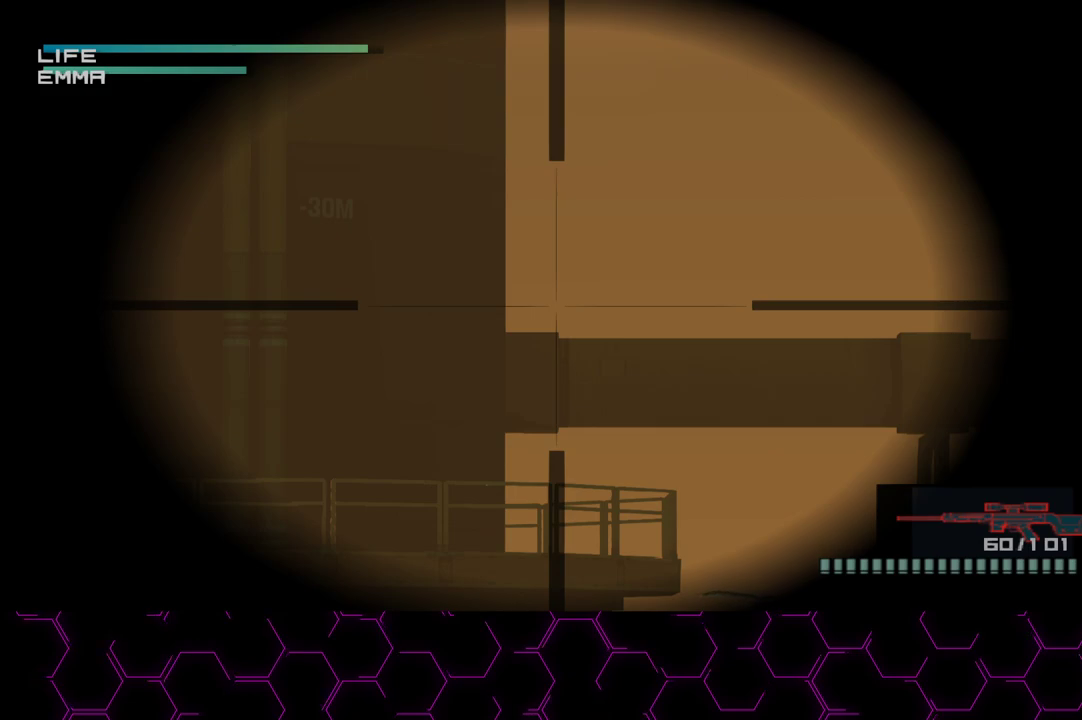
{"buttons": [], "left_stick": "center", "right_stick": "center", "events": []}
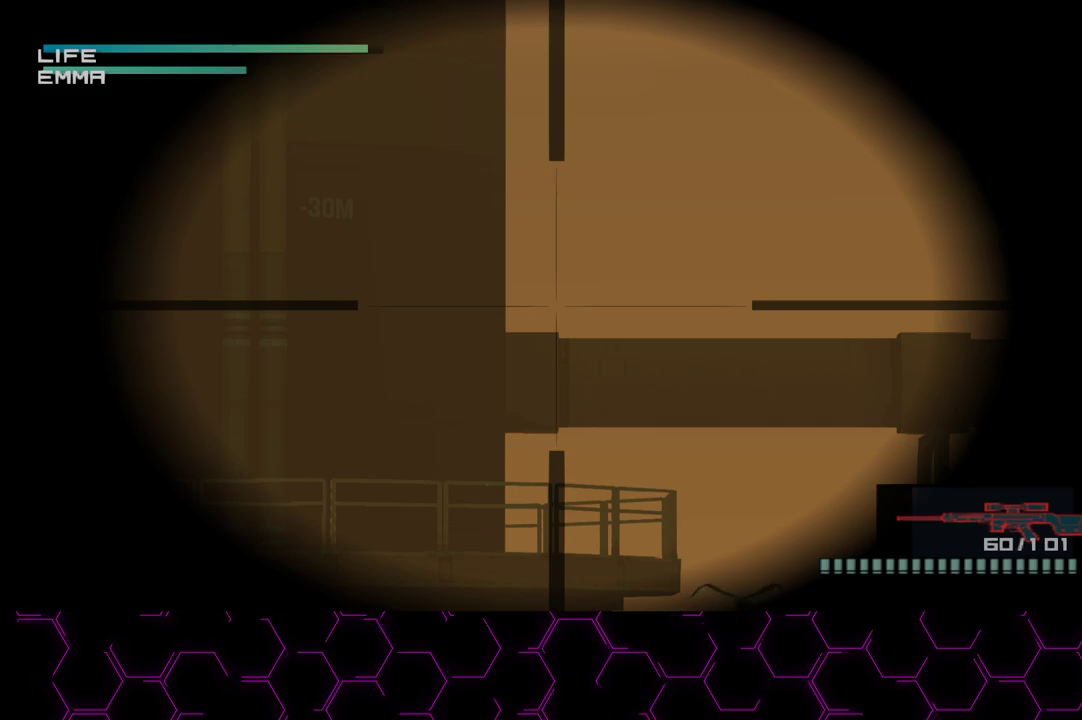
{"buttons": [], "left_stick": "center", "right_stick": "center", "events": []}
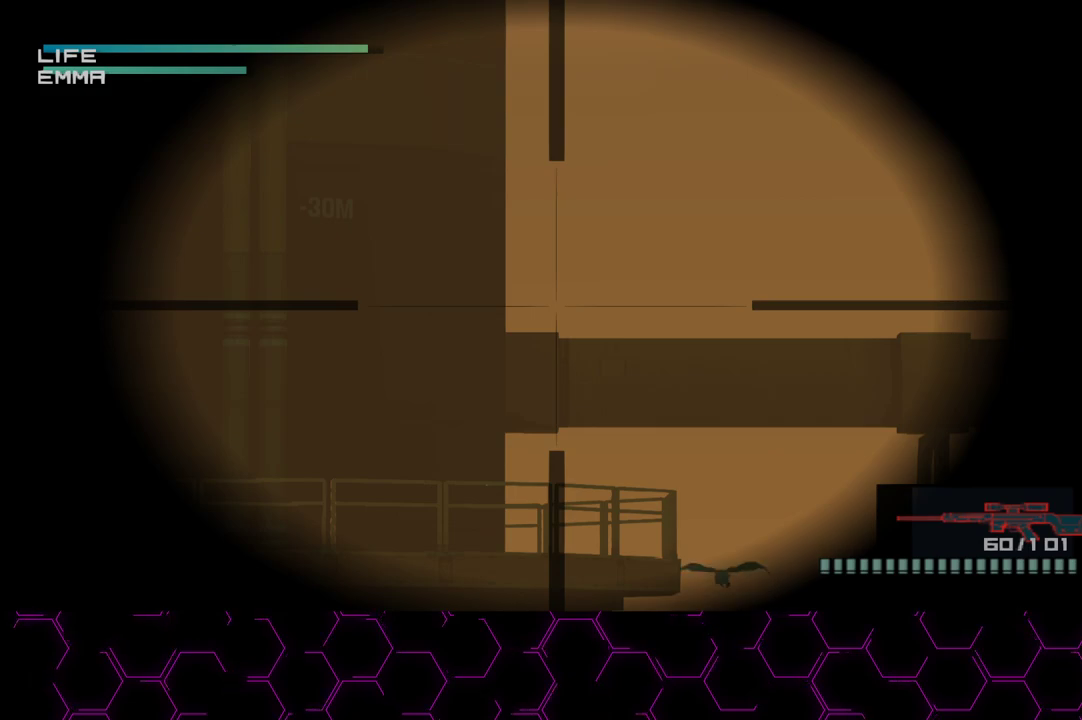
{"buttons": [], "left_stick": "center", "right_stick": "center", "events": []}
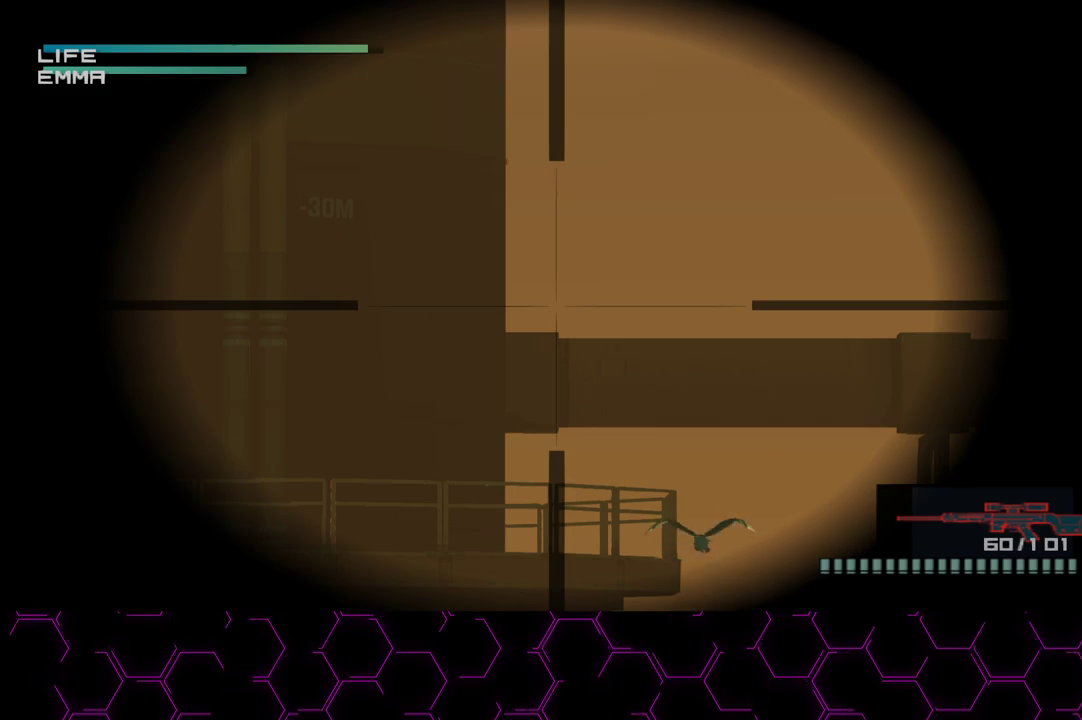
{"buttons": [], "left_stick": "center", "right_stick": "center", "events": []}
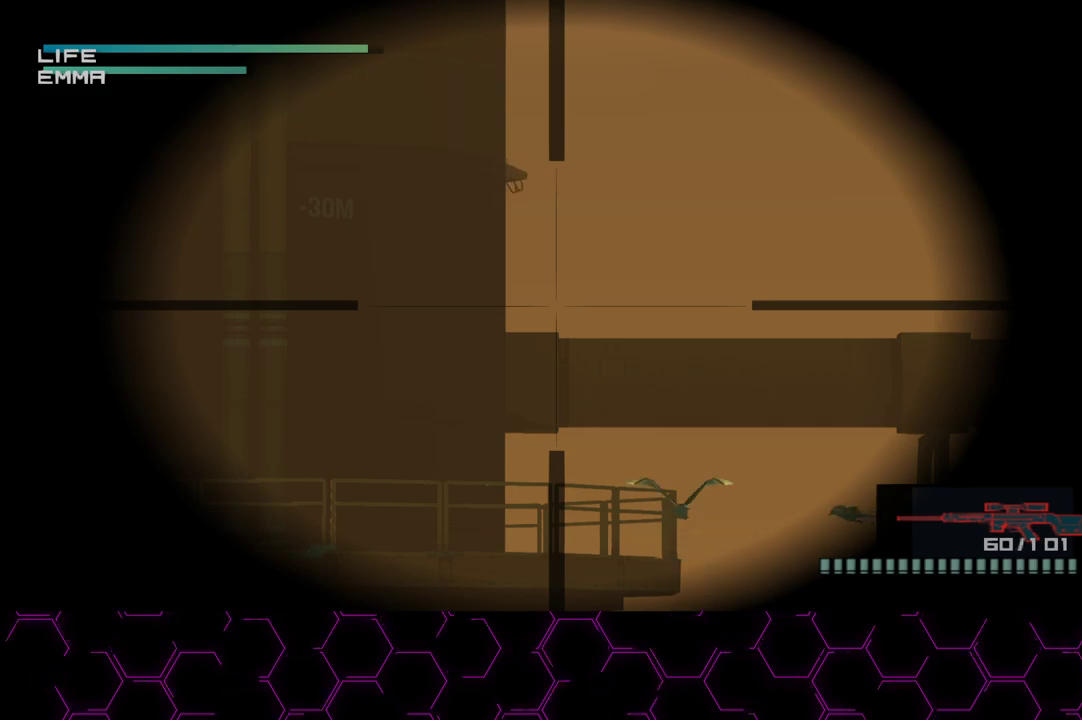
{"buttons": [], "left_stick": "center", "right_stick": "center", "events": []}
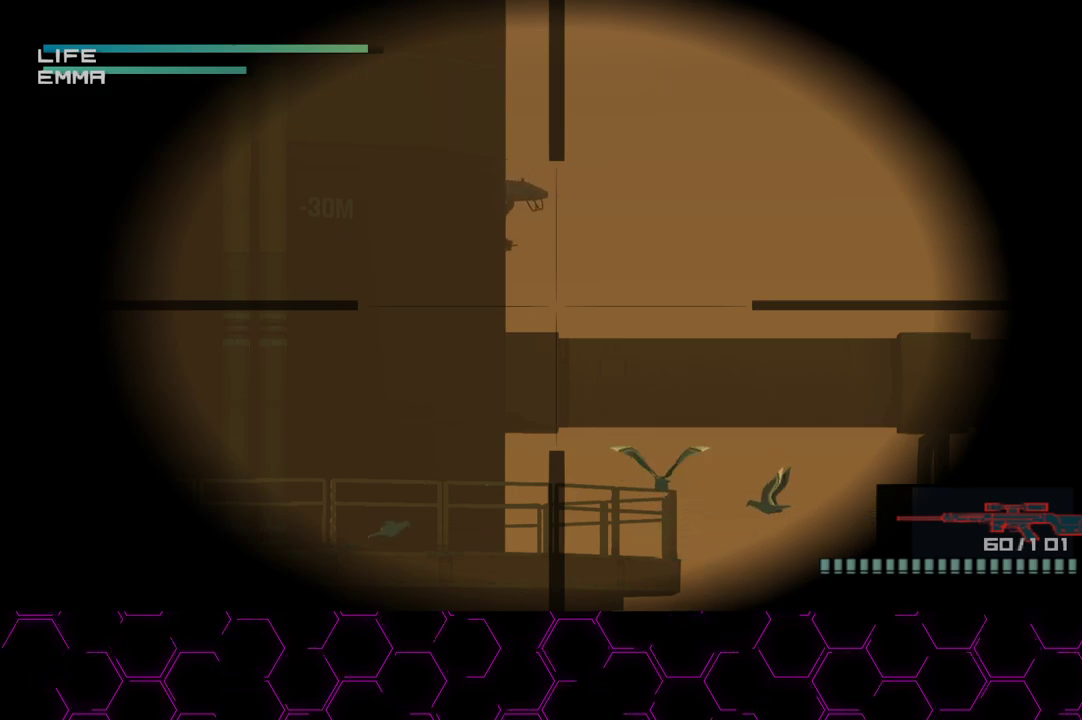
{"buttons": [], "left_stick": "center", "right_stick": "center", "events": []}
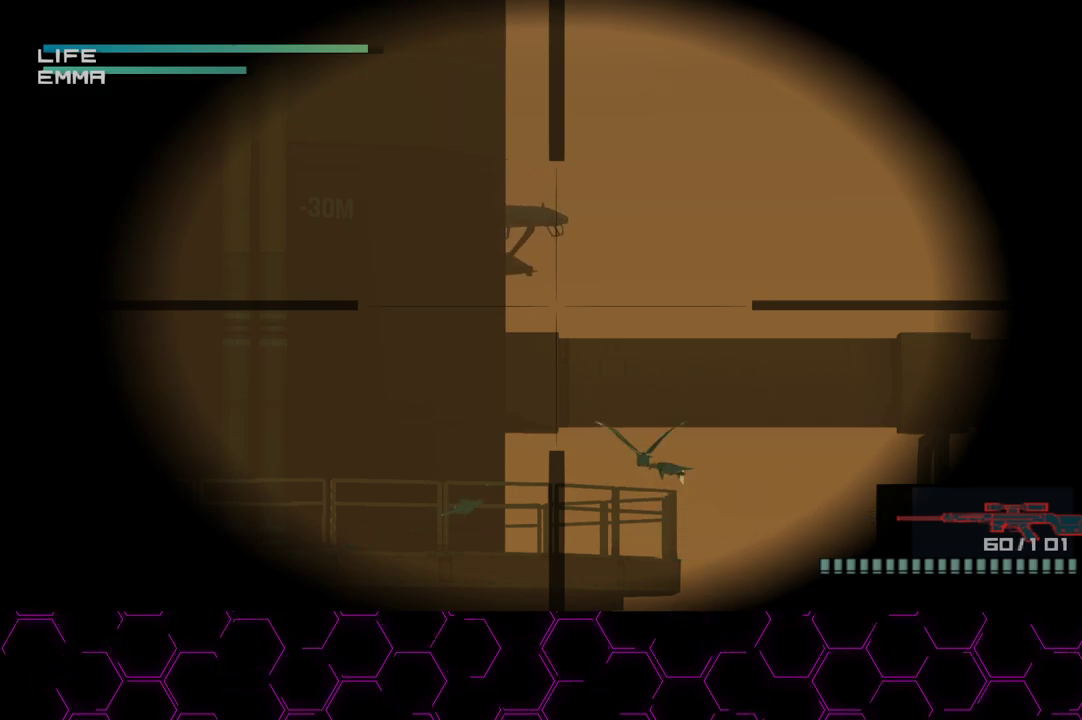
{"buttons": [], "left_stick": "center", "right_stick": "center", "events": []}
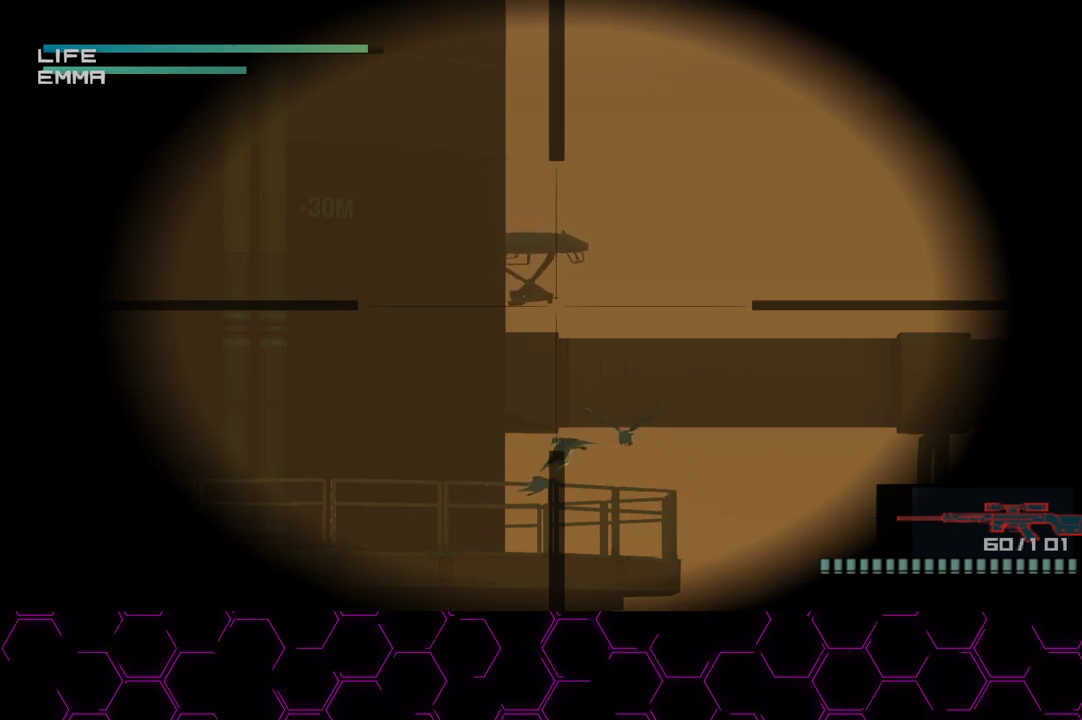
{"buttons": [], "left_stick": "center", "right_stick": "center", "events": [[183, "SQUARE", "down"], [267, "SQUARE", "up"]]}
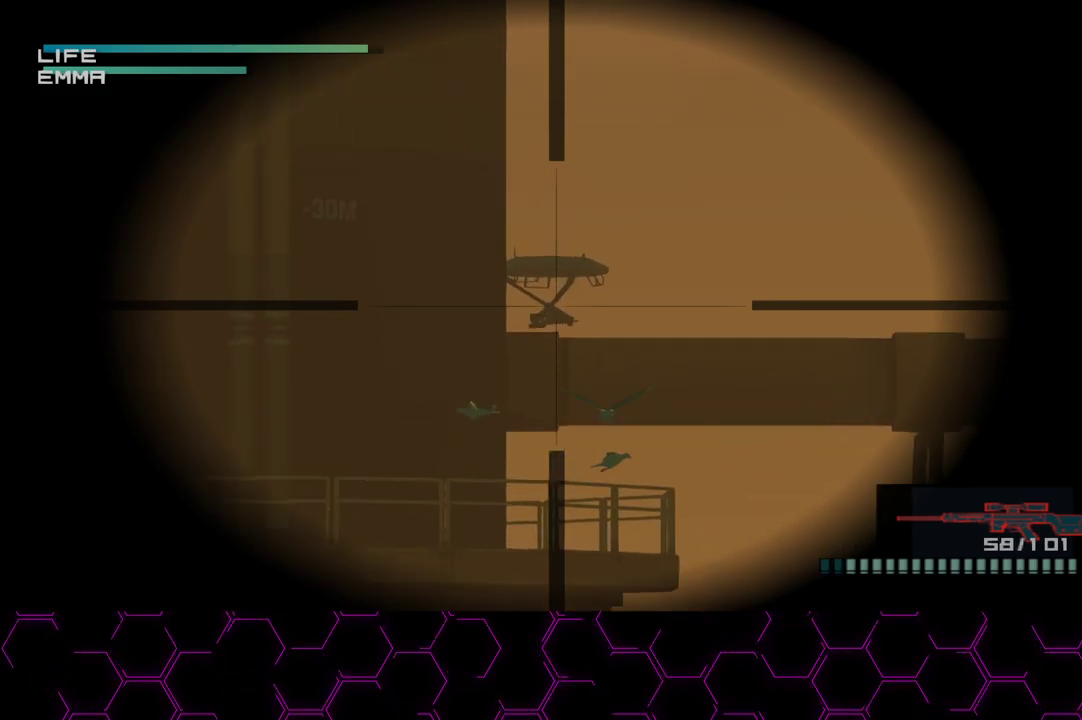
{"buttons": [], "left_stick": "center", "right_stick": "center", "events": []}
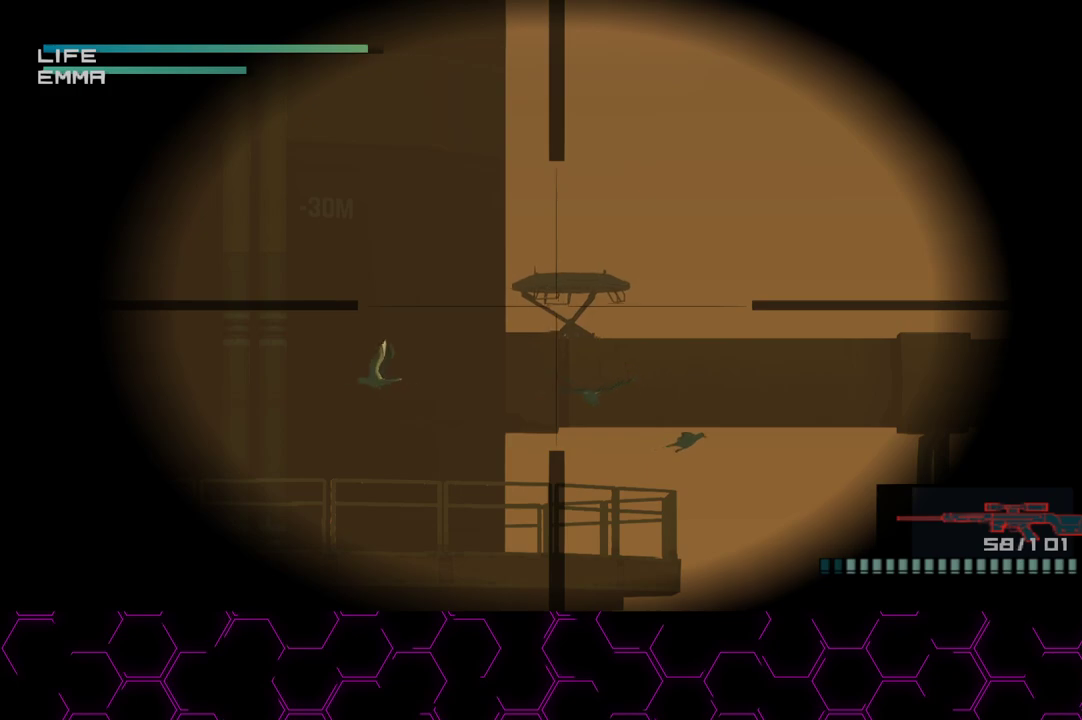
{"buttons": [], "left_stick": "center", "right_stick": "center", "events": [[350, "SQUARE", "down"], [467, "SQUARE", "up"]]}
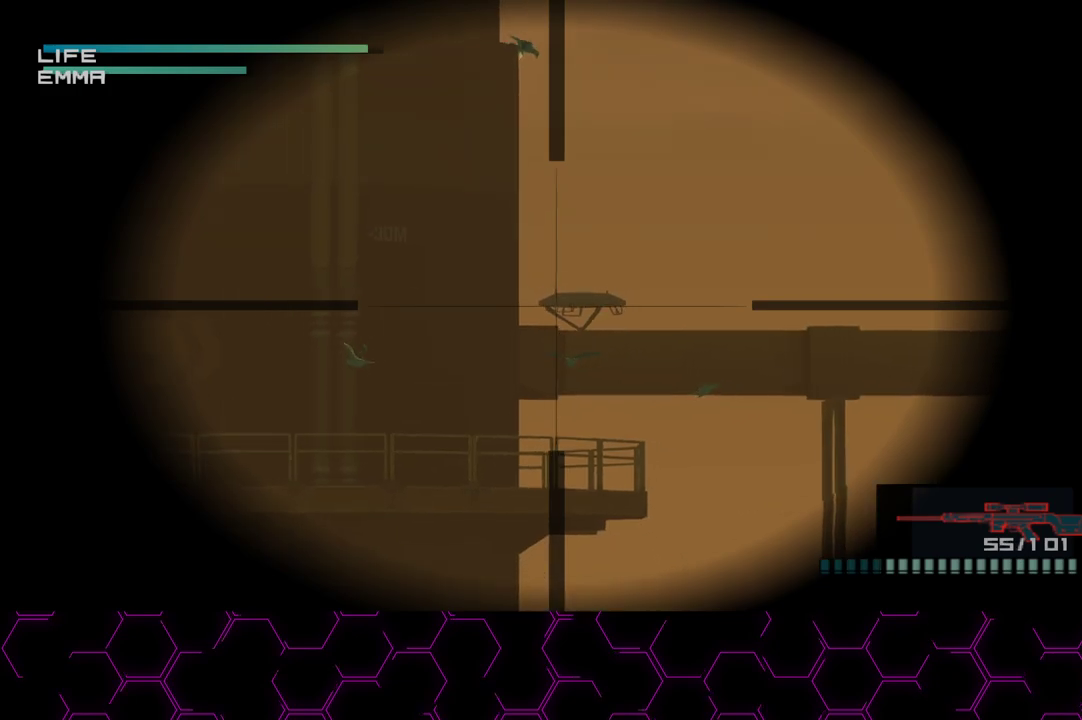
{"buttons": [], "left_stick": "center", "right_stick": "center", "events": []}
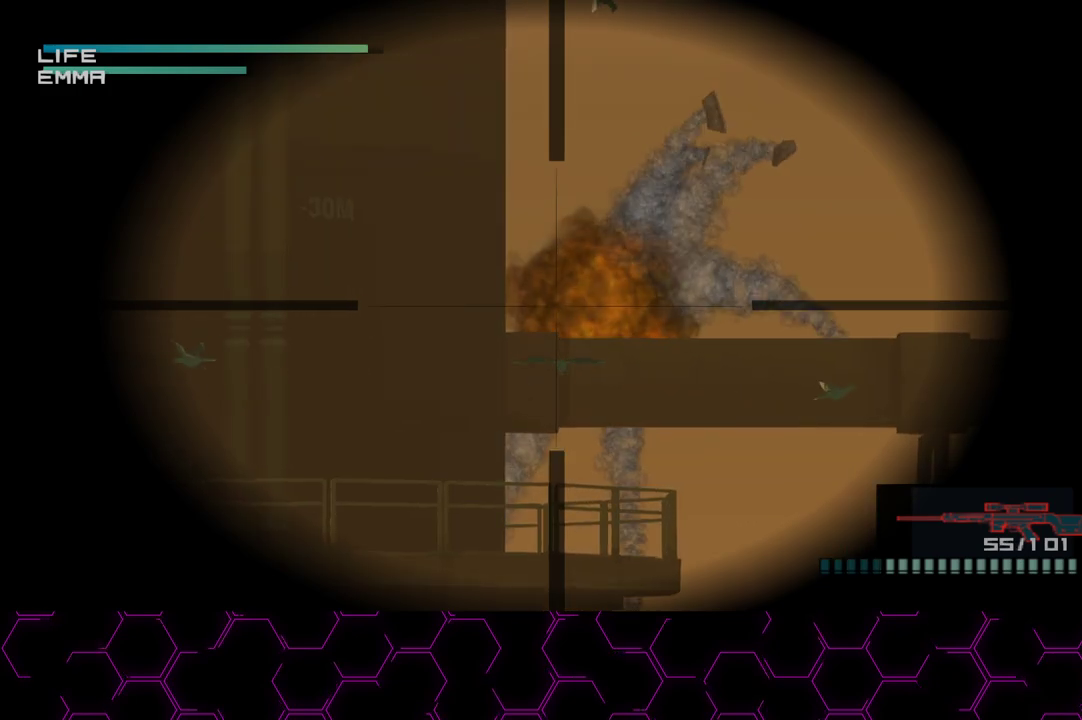
{"buttons": [], "left_stick": "center", "right_stick": "center", "events": []}
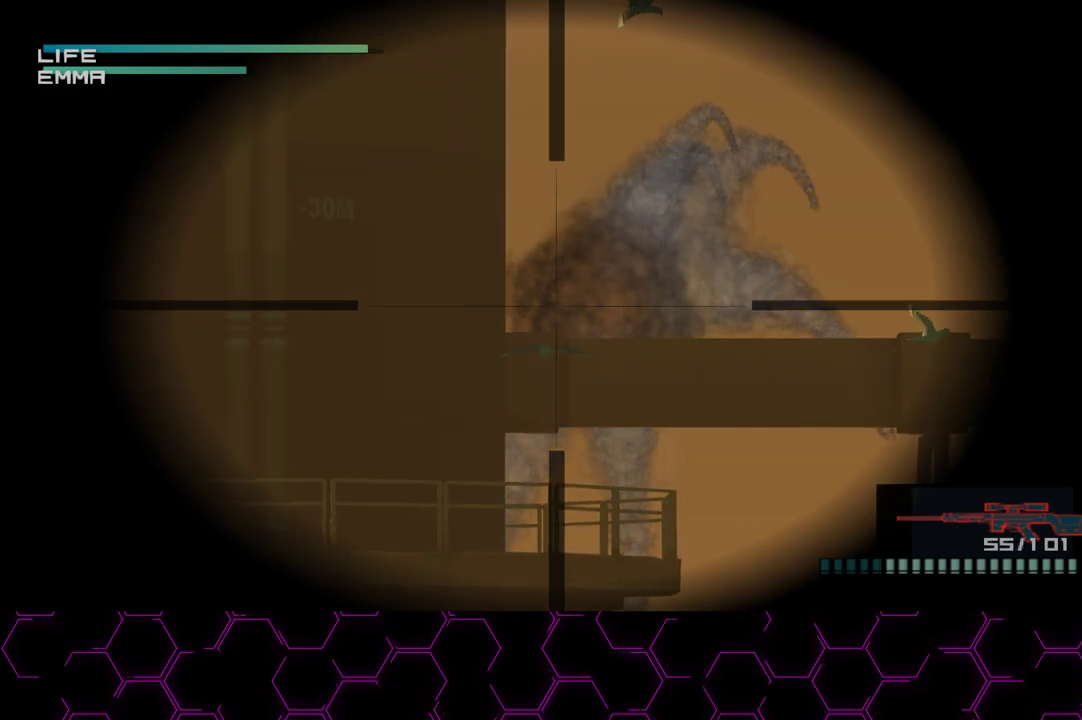
{"buttons": [], "left_stick": "center", "right_stick": "center", "events": []}
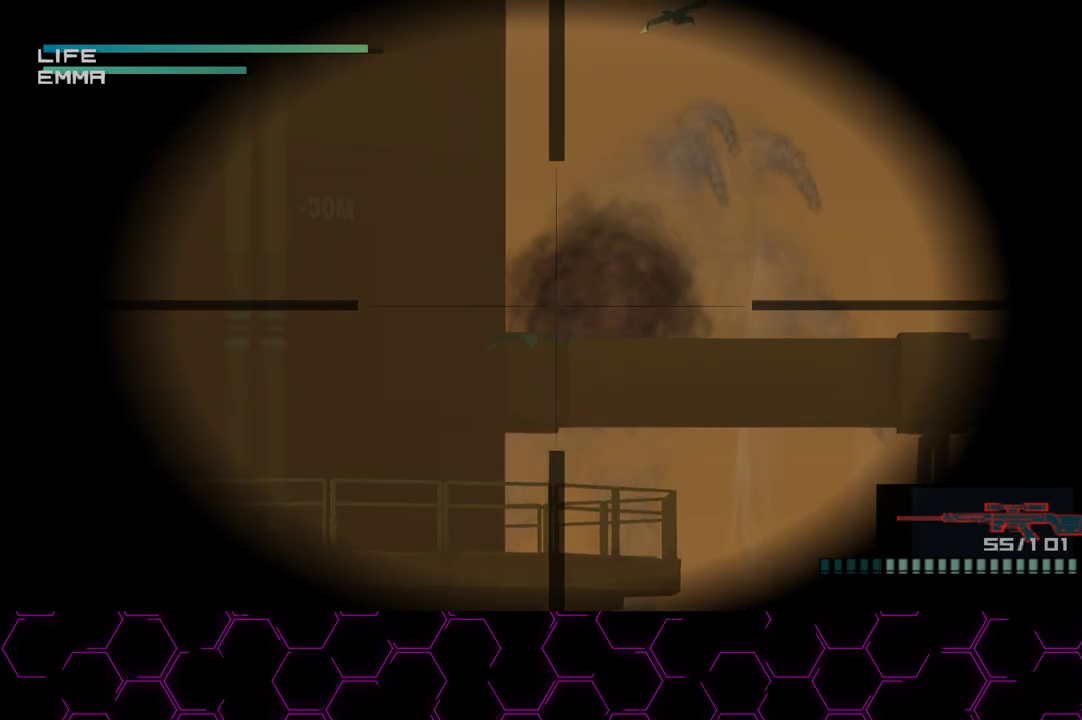
{"buttons": ["DPAD_RIGHT"], "left_stick": "center", "right_stick": "center", "events": [[500, "DPAD_RIGHT", "down"]]}
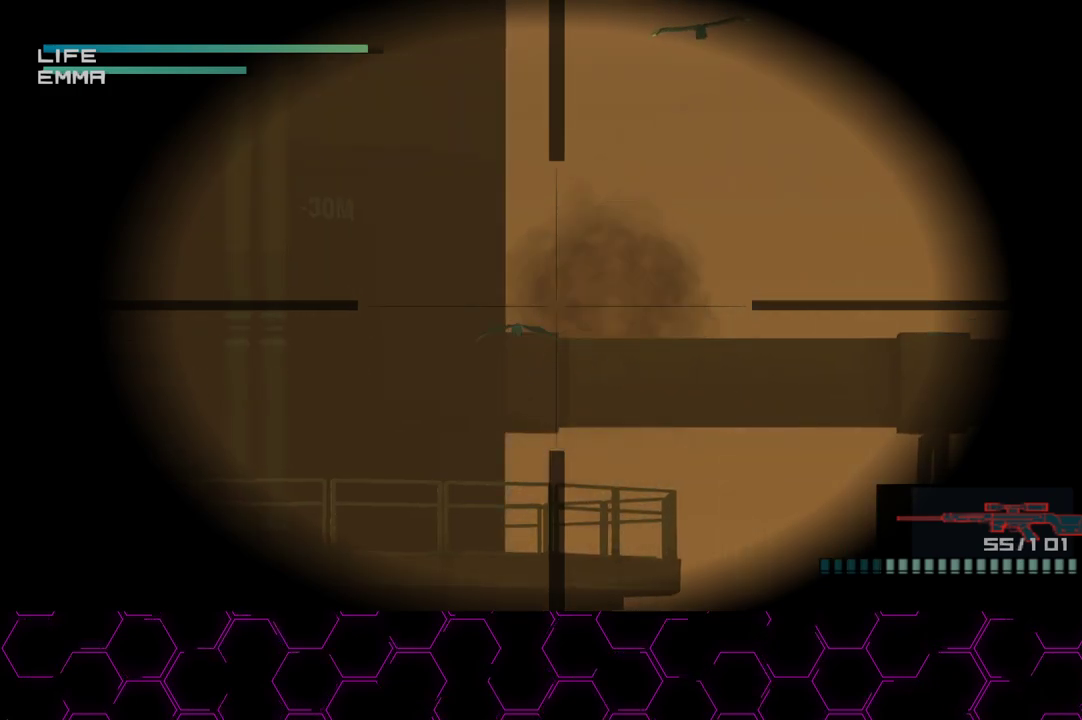
{"buttons": [], "left_stick": "center", "right_stick": "center", "events": [[250, "DPAD_RIGHT", "up"]]}
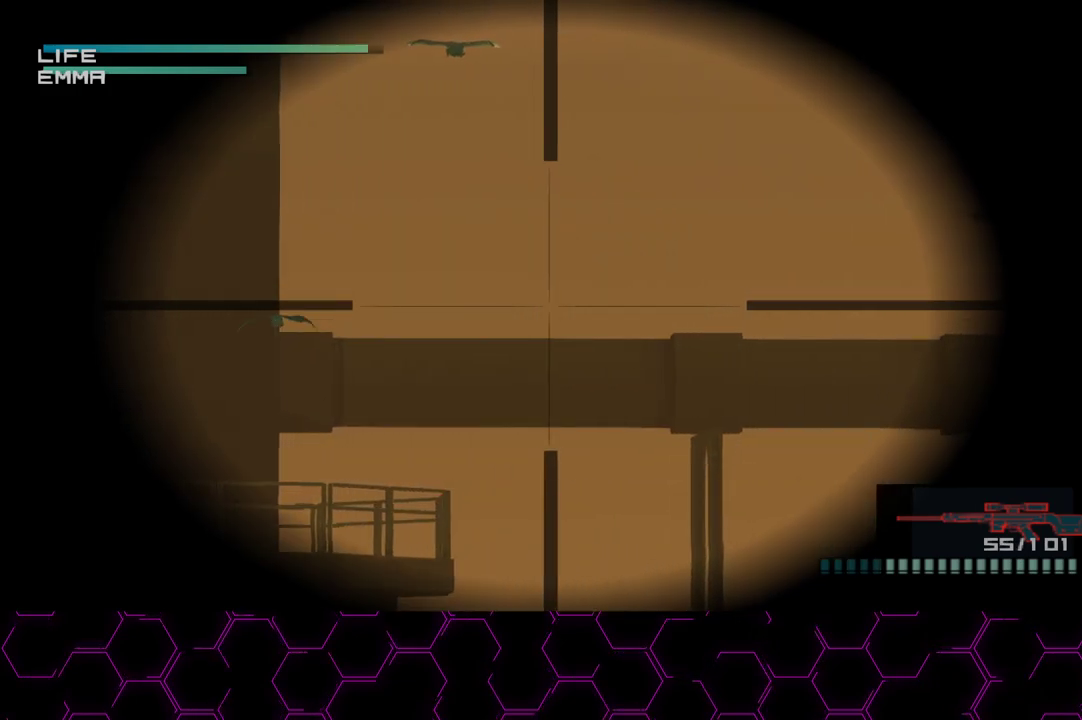
{"buttons": ["R1"], "left_stick": "center", "right_stick": "center", "events": [[117, "R2", "down"], [167, "R2", "up"], [283, "R1", "down"]]}
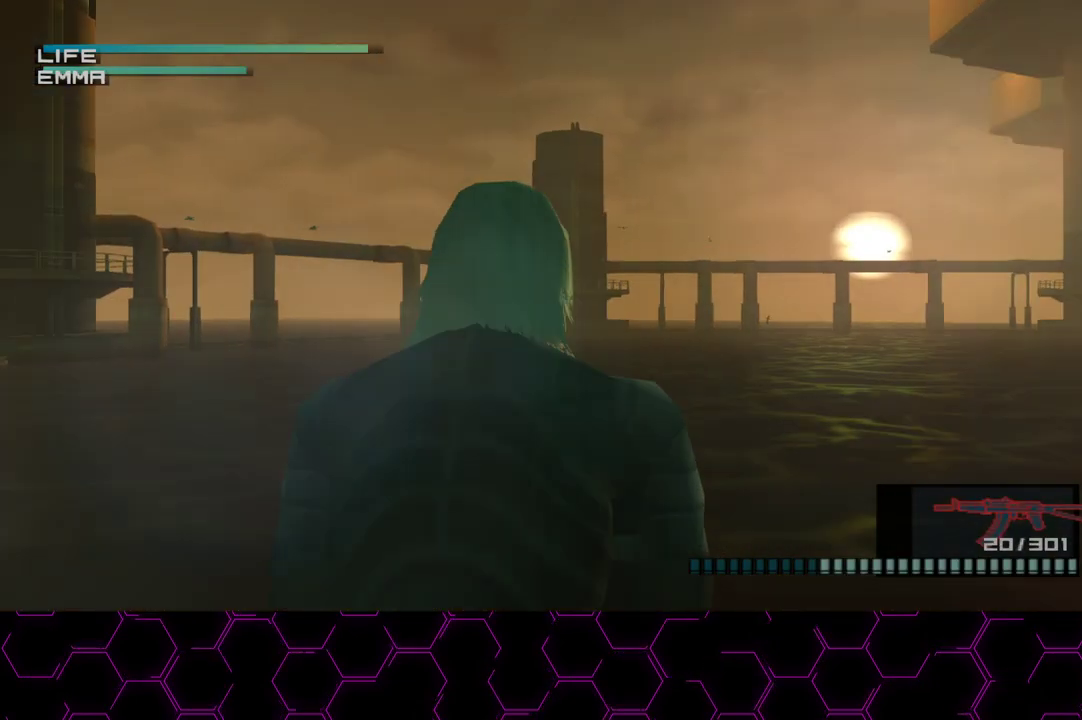
{"buttons": ["R1"], "left_stick": "center", "right_stick": "center", "events": [[33, "left_stick", "right"], [167, "left_stick", "center"], [383, "L3", "down"], [483, "L3", "up"]]}
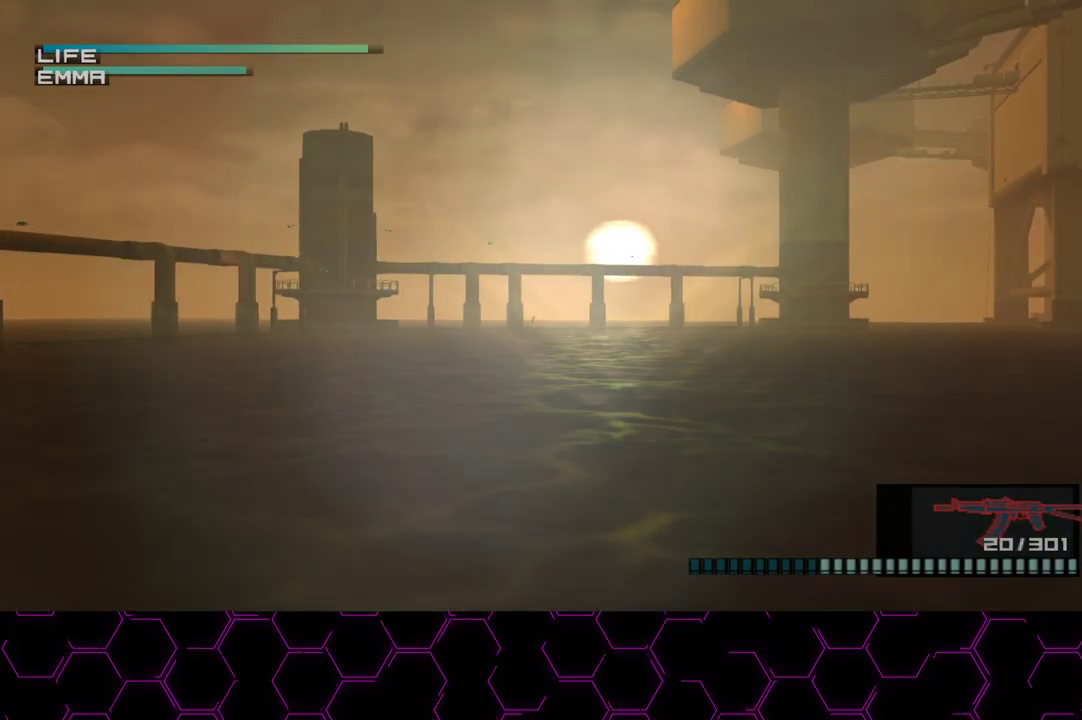
{"buttons": ["R1"], "left_stick": "center", "right_stick": "center", "events": [[200, "L3", "down"], [283, "L3", "up"], [333, "L3", "down"], [483, "L3", "up"]]}
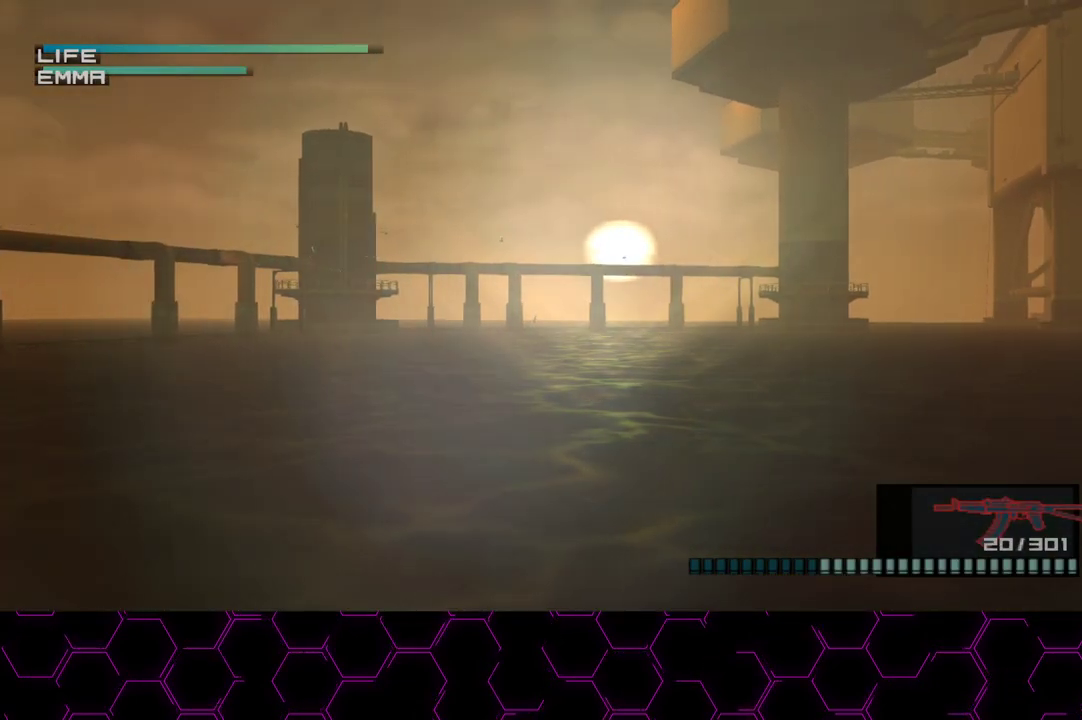
{"buttons": ["R1"], "left_stick": "center", "right_stick": "center", "events": [[33, "L3", "down"], [100, "L3", "up"], [150, "L3", "down"], [200, "L3", "up"]]}
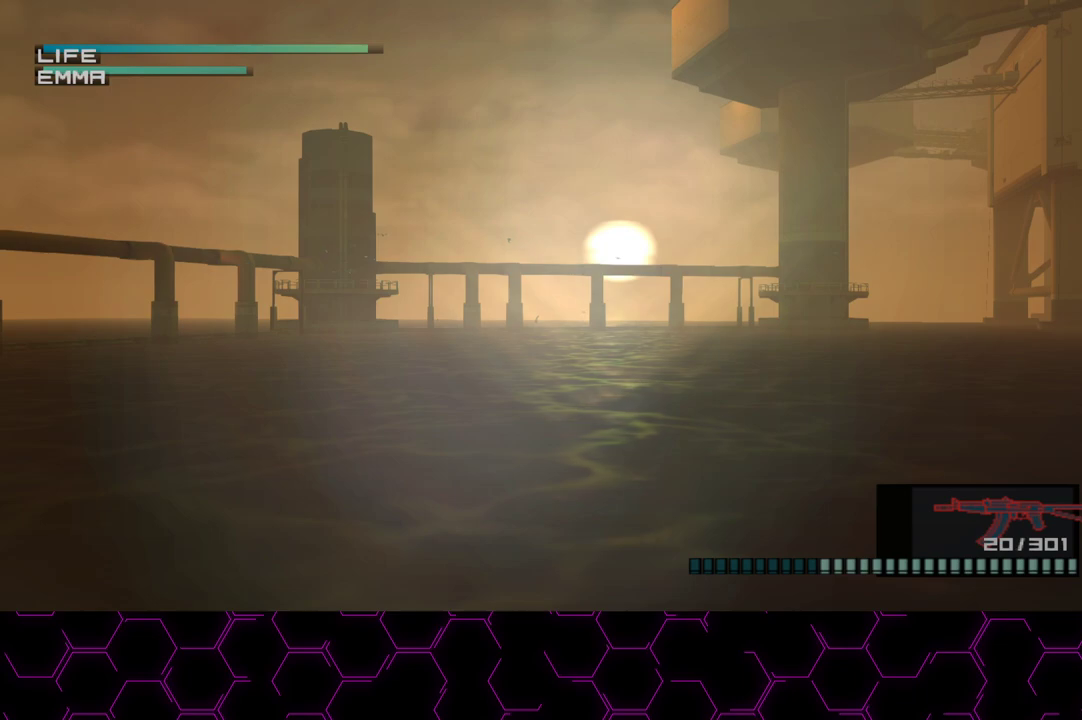
{"buttons": ["R1"], "left_stick": "center", "right_stick": "center", "events": [[200, "left_stick", "down-left"], [483, "left_stick", "center"]]}
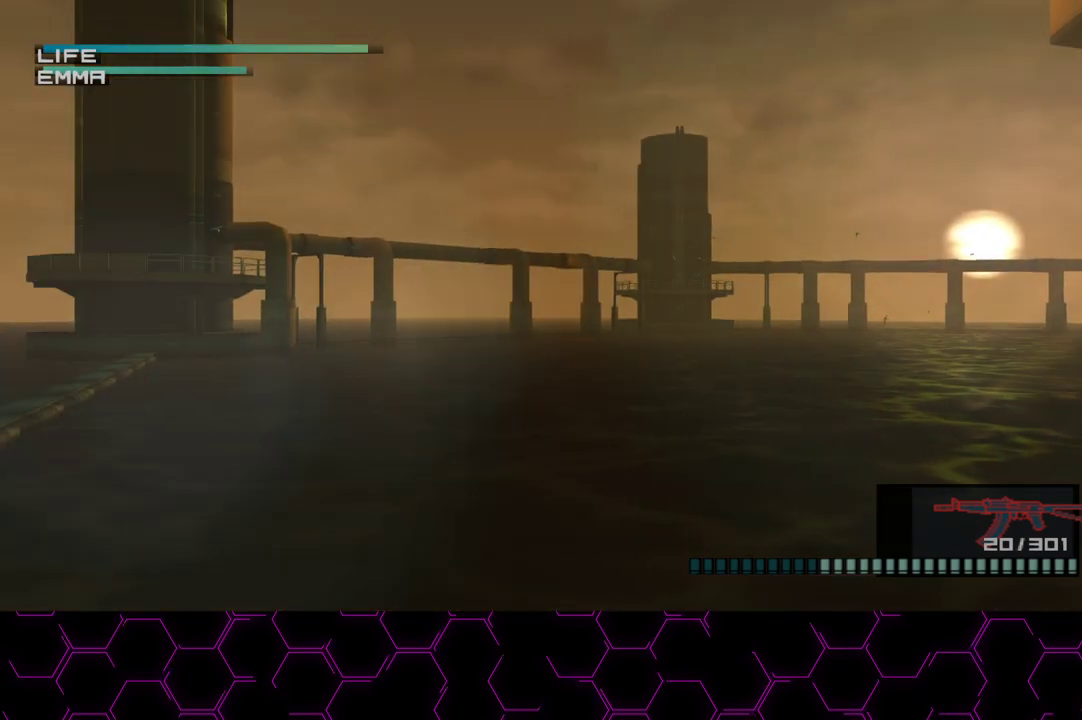
{"buttons": ["R1"], "left_stick": "center", "right_stick": "center", "events": []}
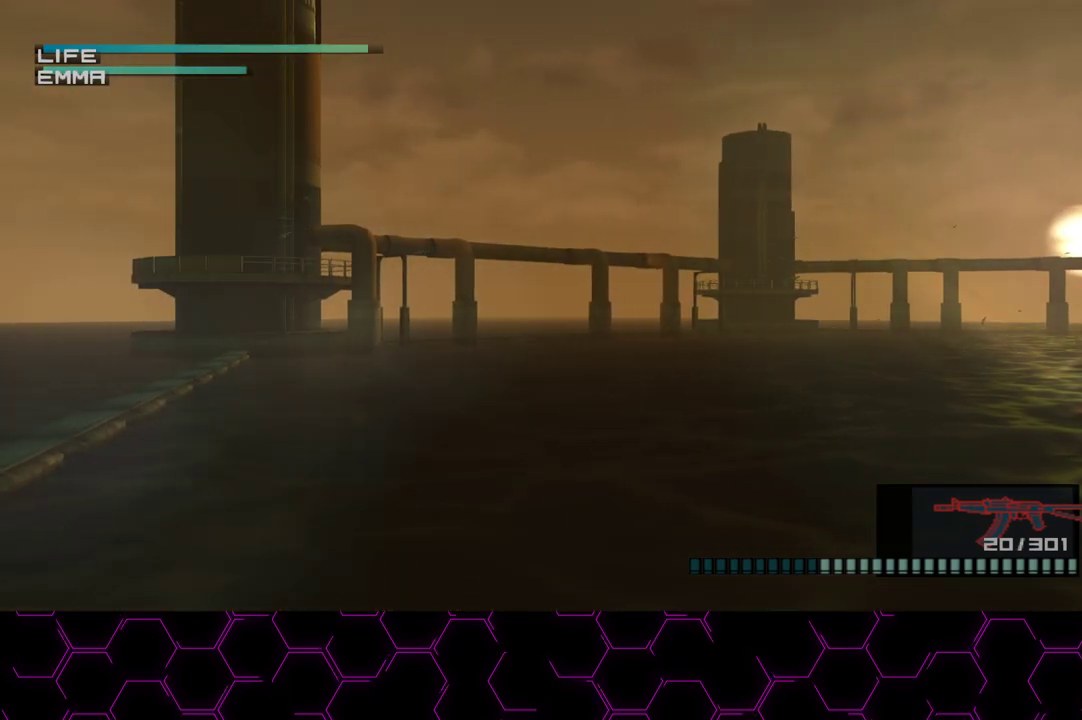
{"buttons": ["R1"], "left_stick": "center", "right_stick": "center", "events": [[133, "left_stick", "right"], [383, "left_stick", "center"]]}
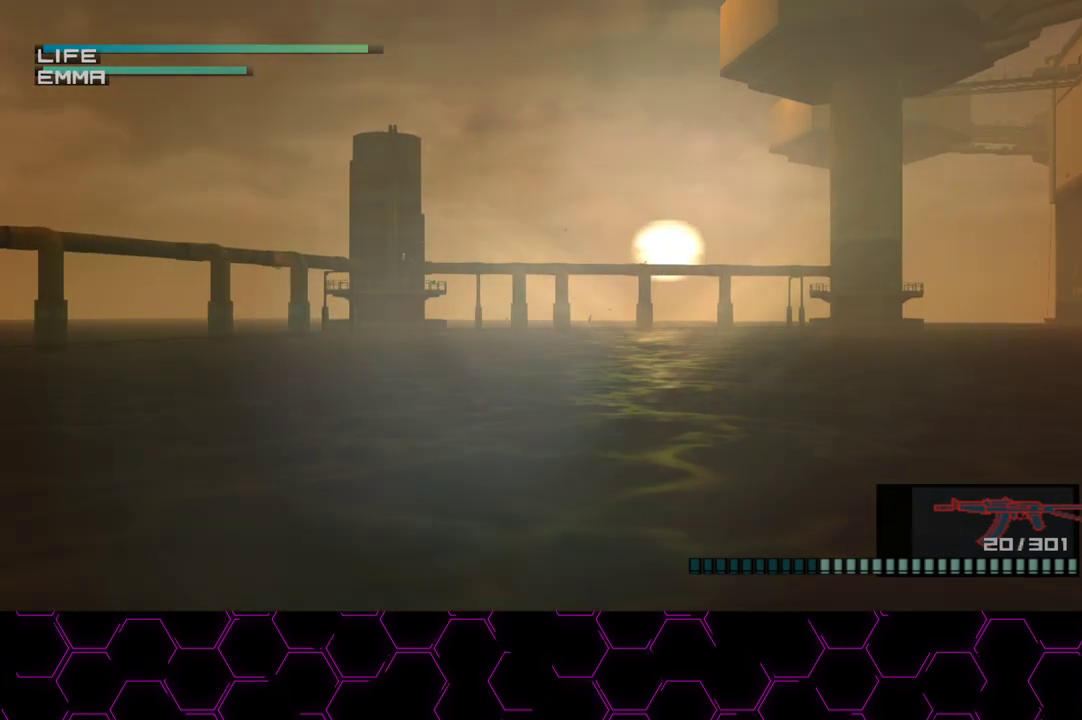
{"buttons": ["R1", "L3"], "left_stick": "center", "right_stick": "center", "events": [[383, "L3", "down"]]}